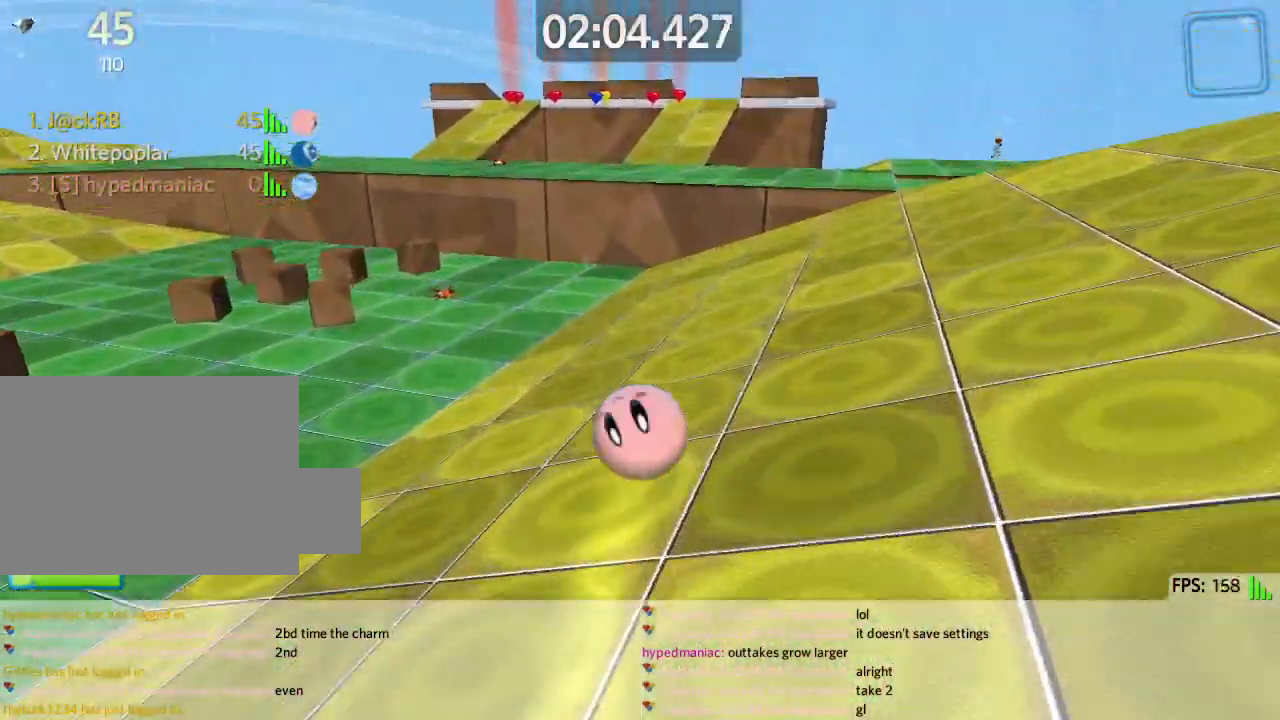
Gameplay with keyboard; each line is a JSON object with the keys held at the frame after it. "events" lists presses ("down") and releases ("up") of "a", "ctrl", "d", "e", "q", "s", "shift", "space" and "w" between this image and that frame as [ms after this image, input, new state], when the widget could be followed in between. No other keys are recorded. Mouse input is not recorded.
{"keys": ["s"], "events": [[50, "a", "down"], [83, "d", "up"], [450, "a", "up"]]}
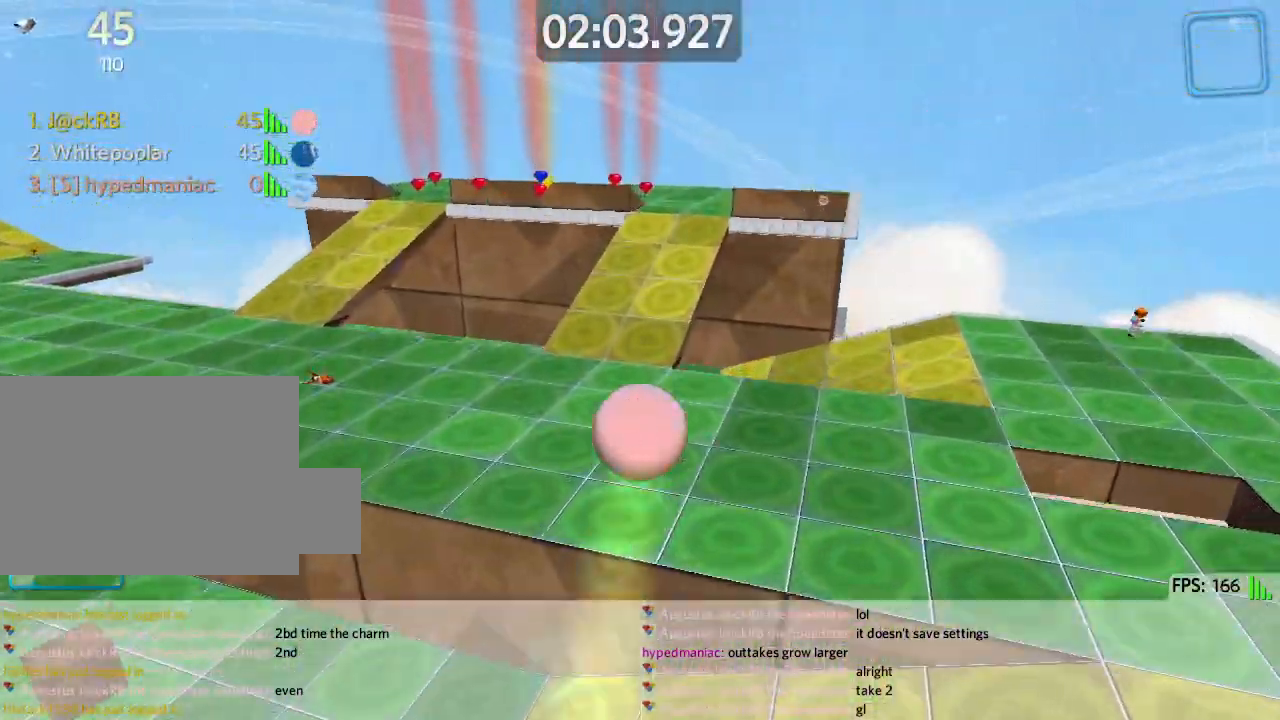
{"keys": ["a"], "events": [[100, "a", "down"], [200, "s", "up"]]}
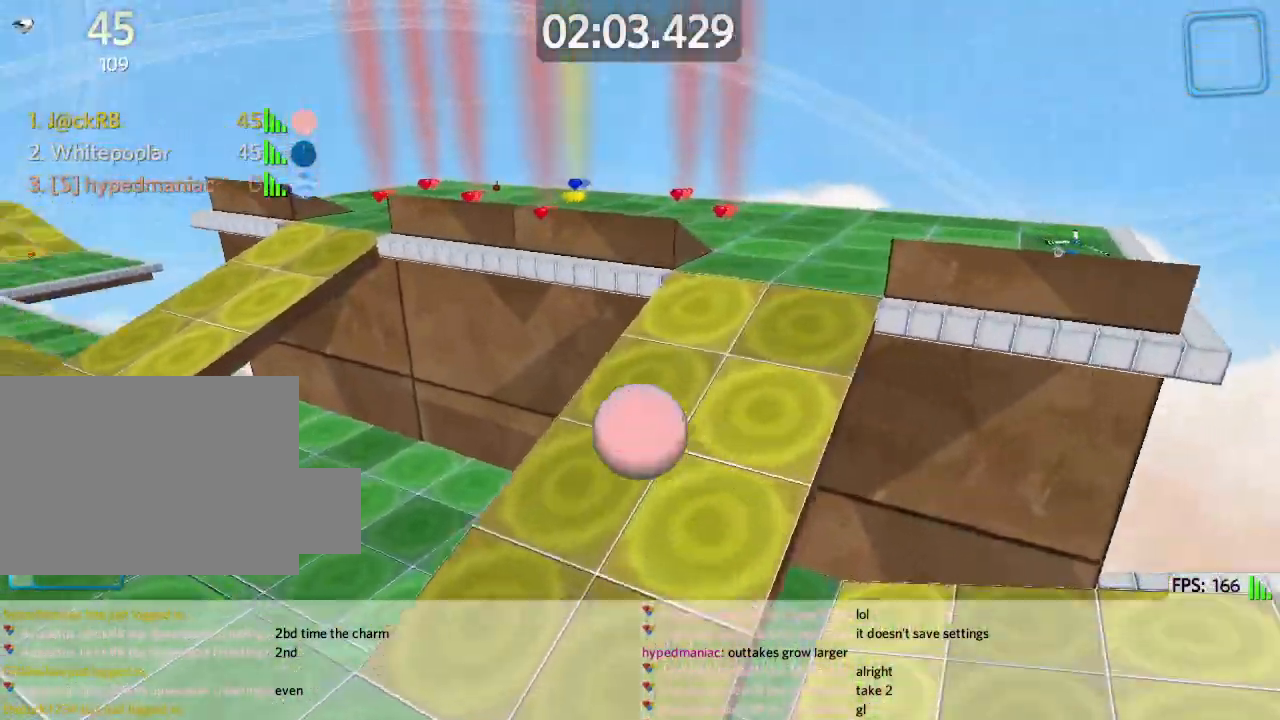
{"keys": ["w"], "events": [[17, "s", "down"], [250, "d", "down"], [250, "s", "up"], [333, "a", "up"], [333, "w", "down"], [483, "d", "up"]]}
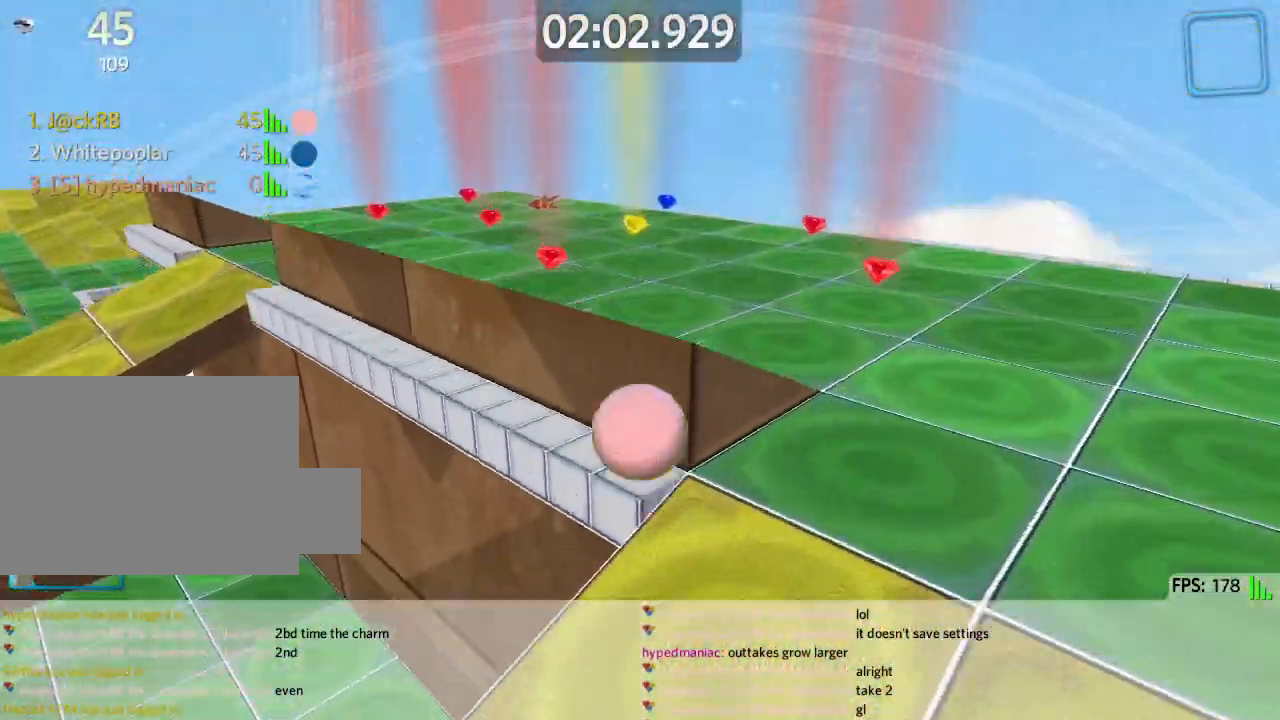
{"keys": ["d", "w"], "events": [[83, "a", "down"], [150, "w", "up"], [250, "w", "down"], [350, "a", "up"], [483, "d", "down"]]}
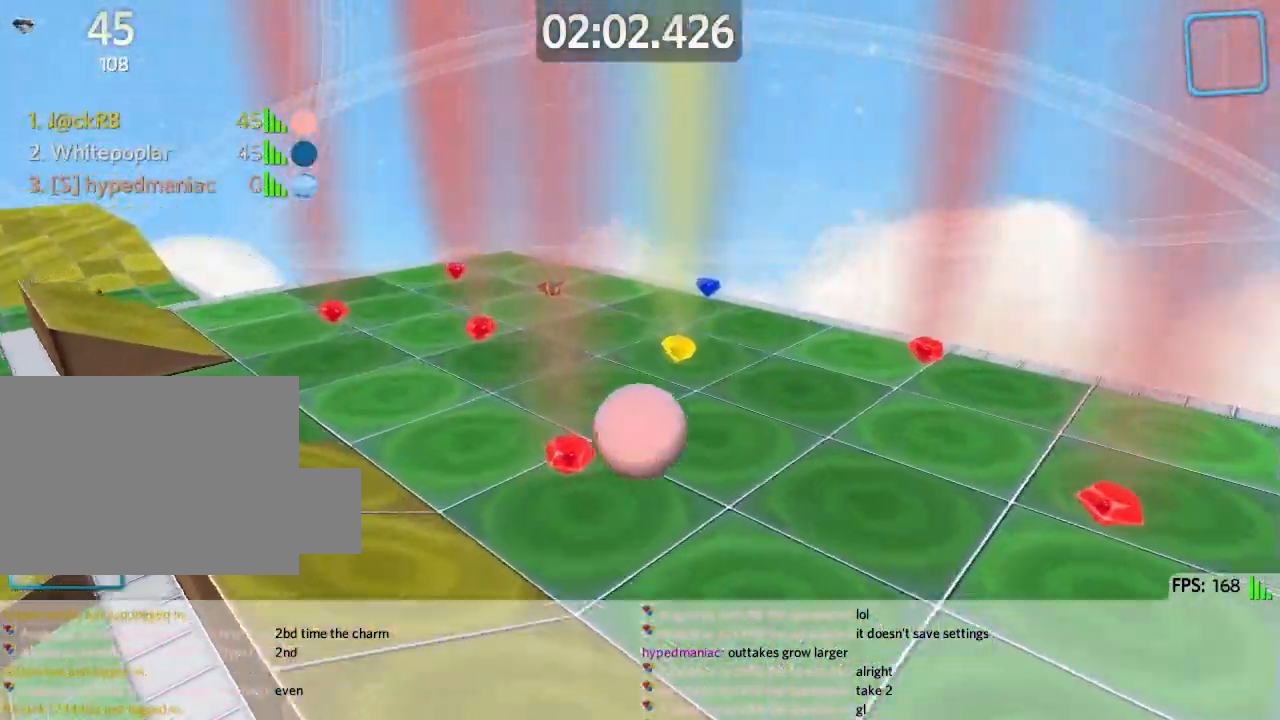
{"keys": ["d", "s"], "events": [[200, "w", "up"], [300, "s", "down"]]}
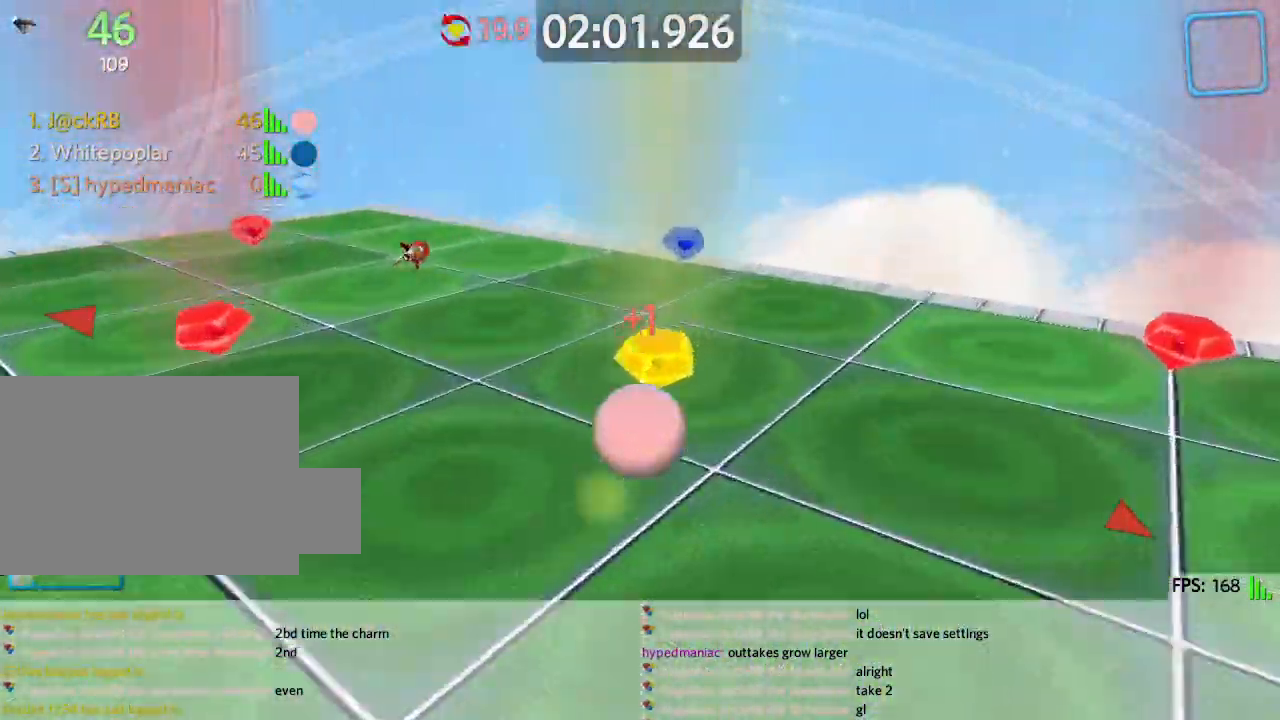
{"keys": ["a", "s"], "events": [[83, "a", "down"], [83, "d", "up"]]}
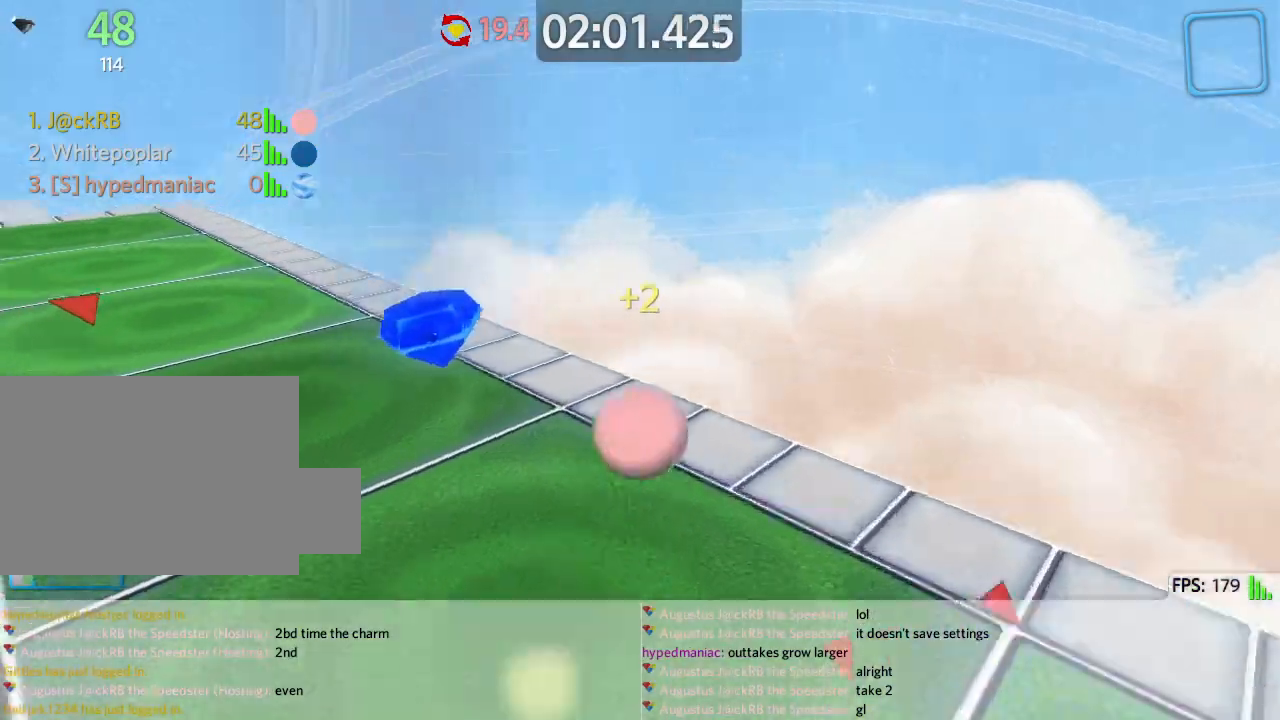
{"keys": ["w"], "events": [[17, "s", "up"], [83, "w", "down"], [333, "a", "up"]]}
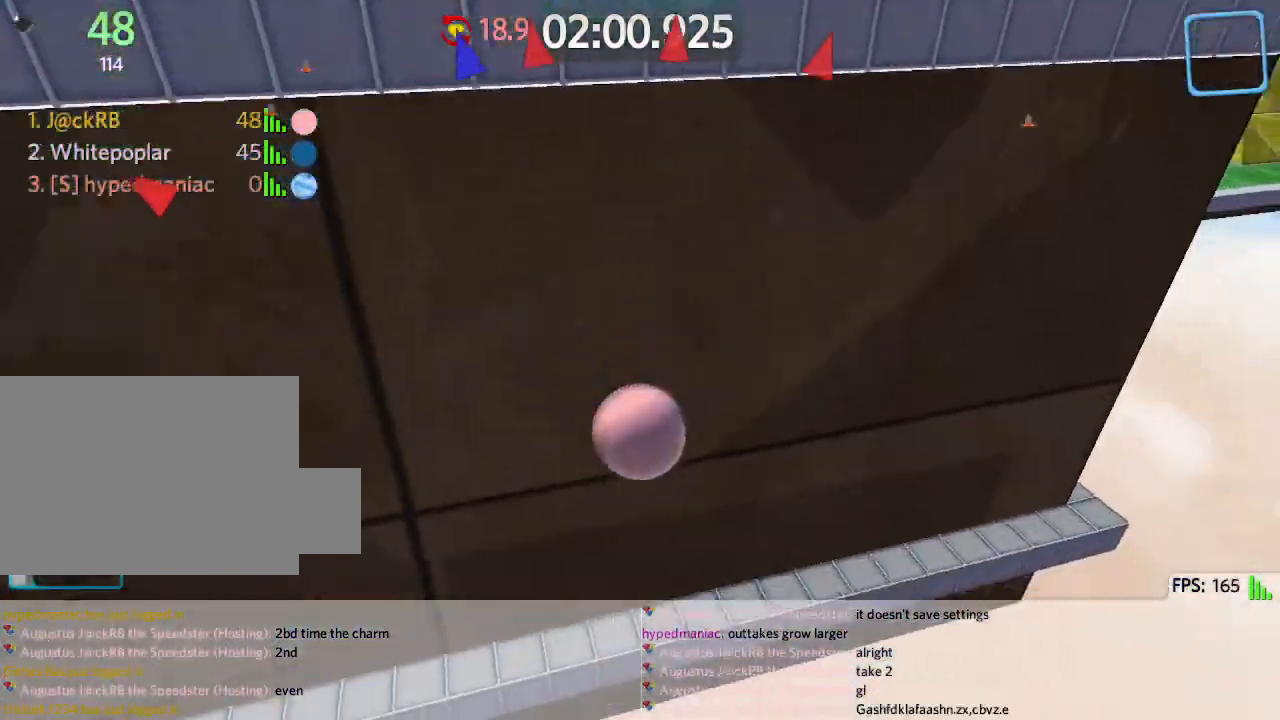
{"keys": ["w"], "events": []}
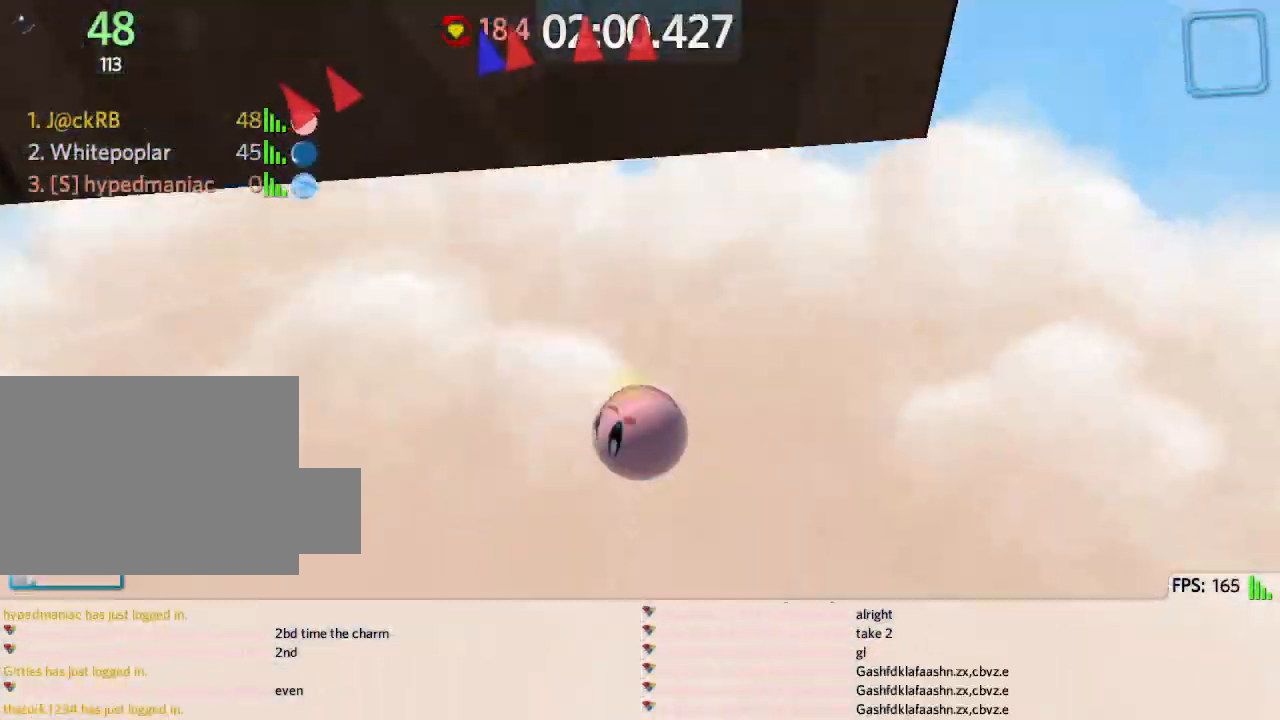
{"keys": ["w"], "events": [[167, "a", "down"], [417, "a", "up"]]}
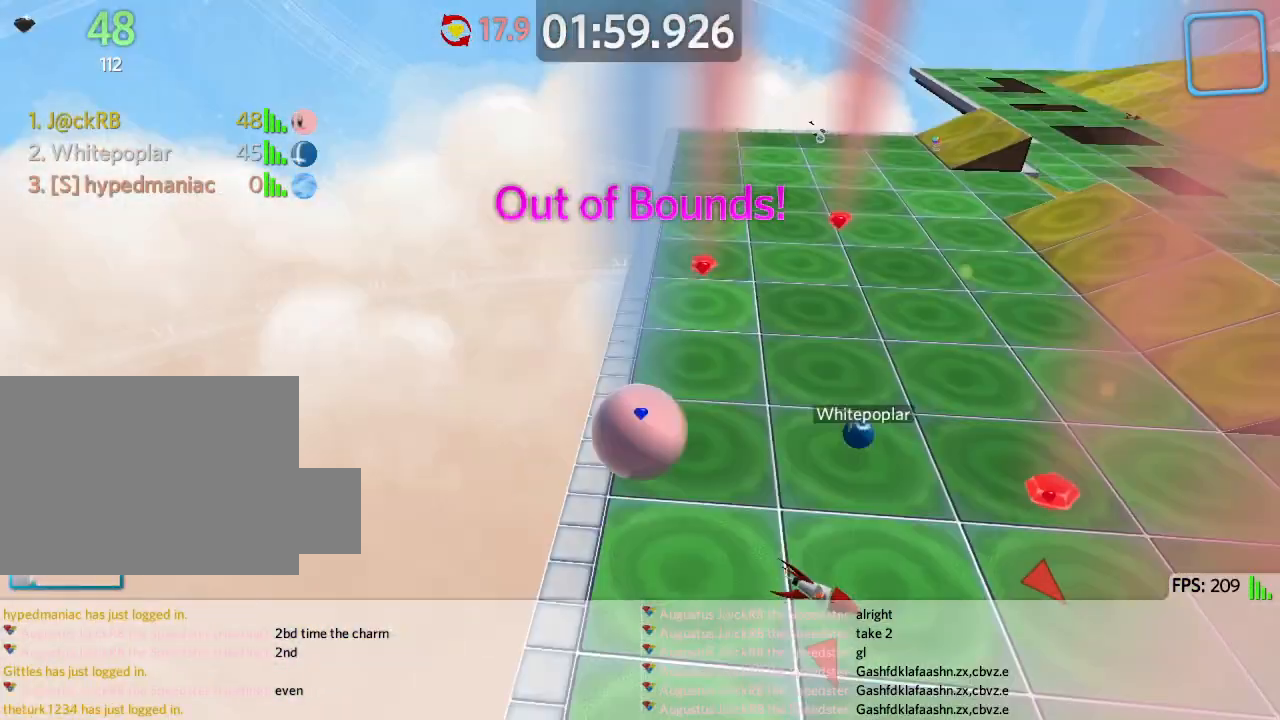
{"keys": ["w"], "events": [[300, "d", "down"], [350, "d", "up"]]}
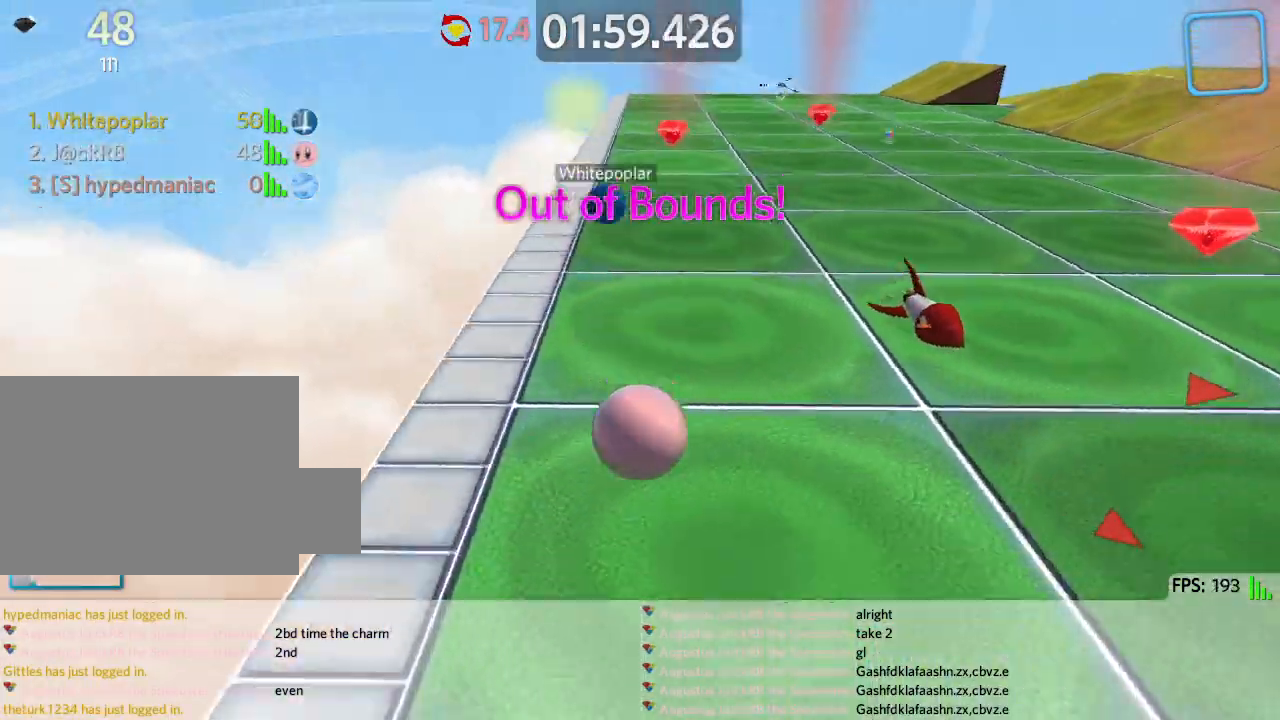
{"keys": ["w"], "events": [[117, "d", "down"], [233, "d", "up"]]}
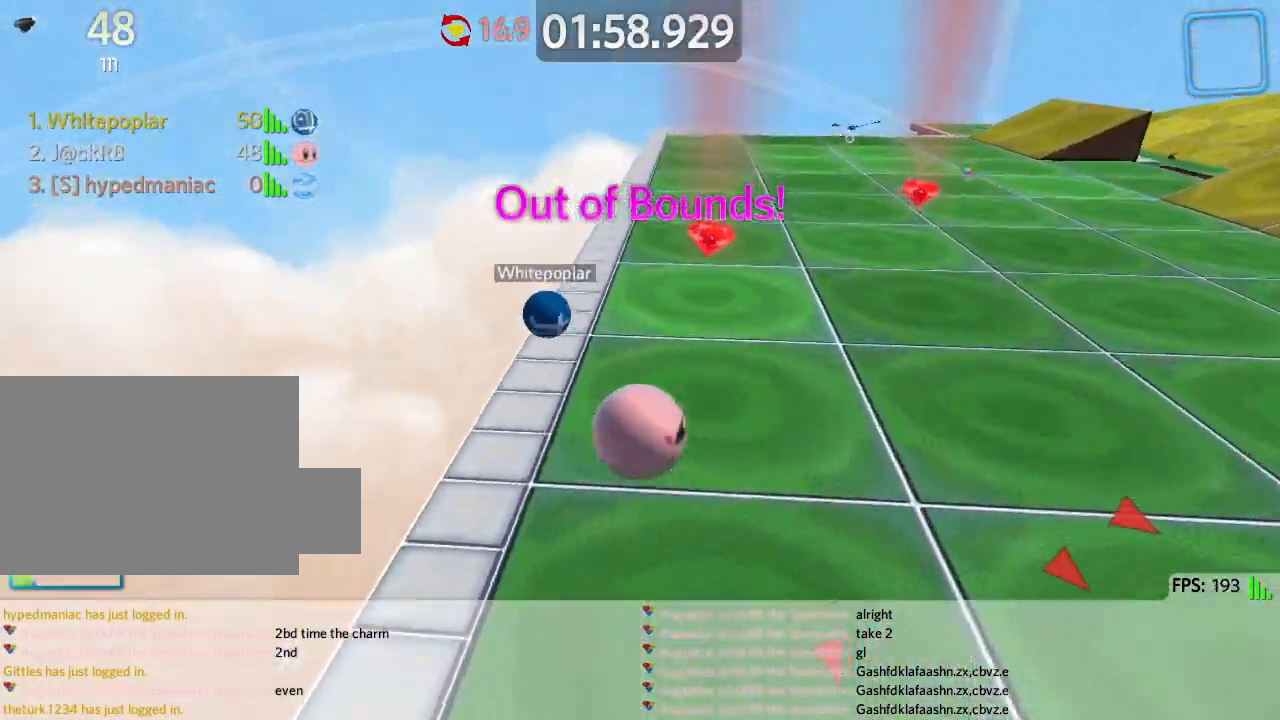
{"keys": ["d", "w"], "events": [[33, "d", "down"]]}
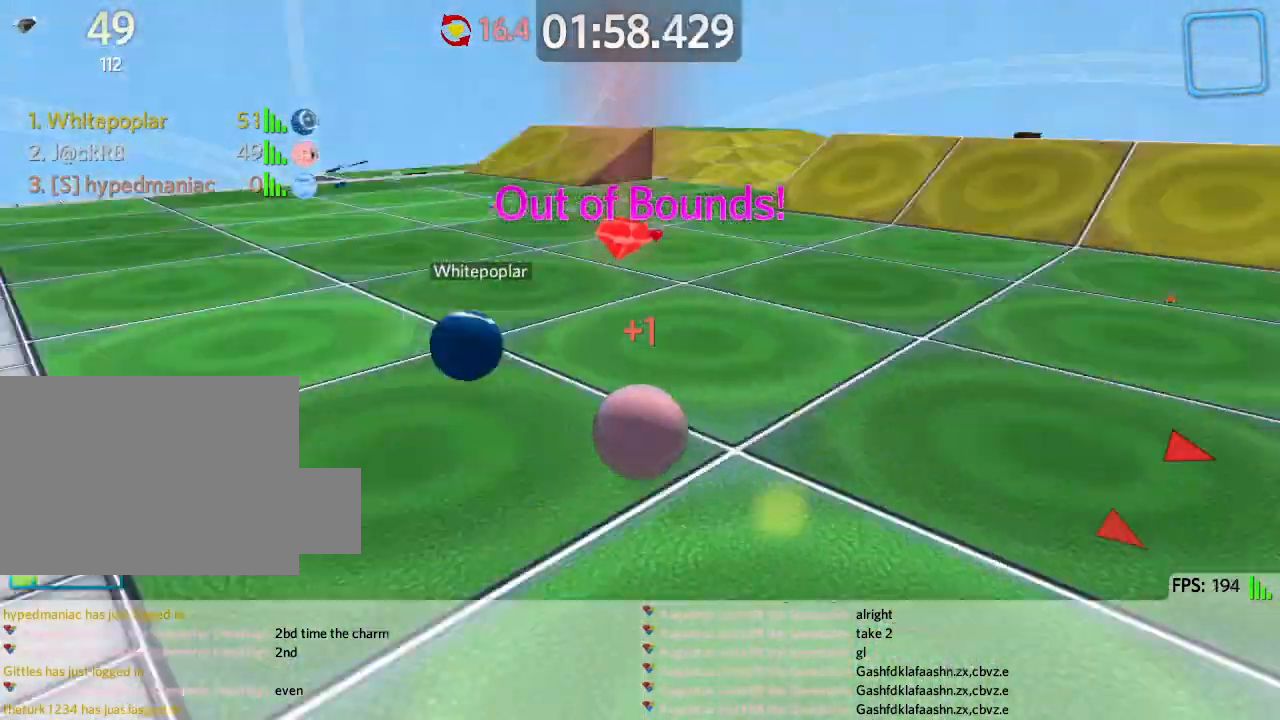
{"keys": ["d", "w"], "events": []}
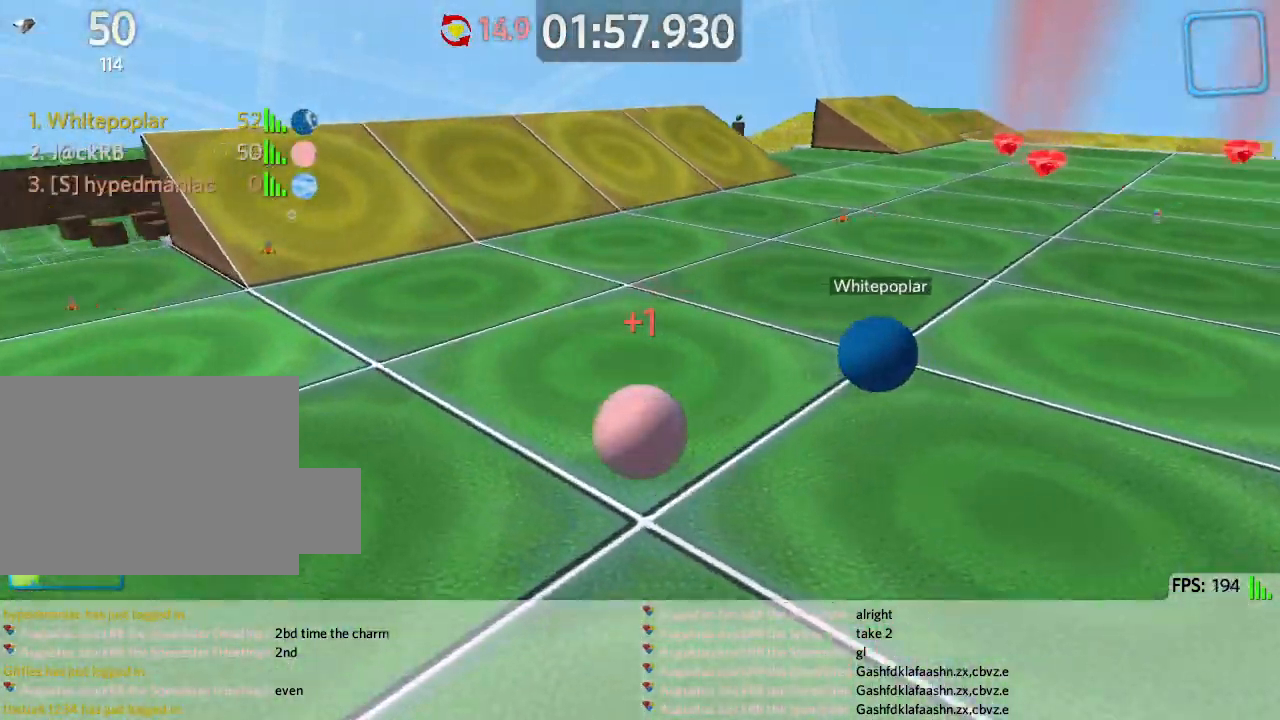
{"keys": ["d", "w"], "events": []}
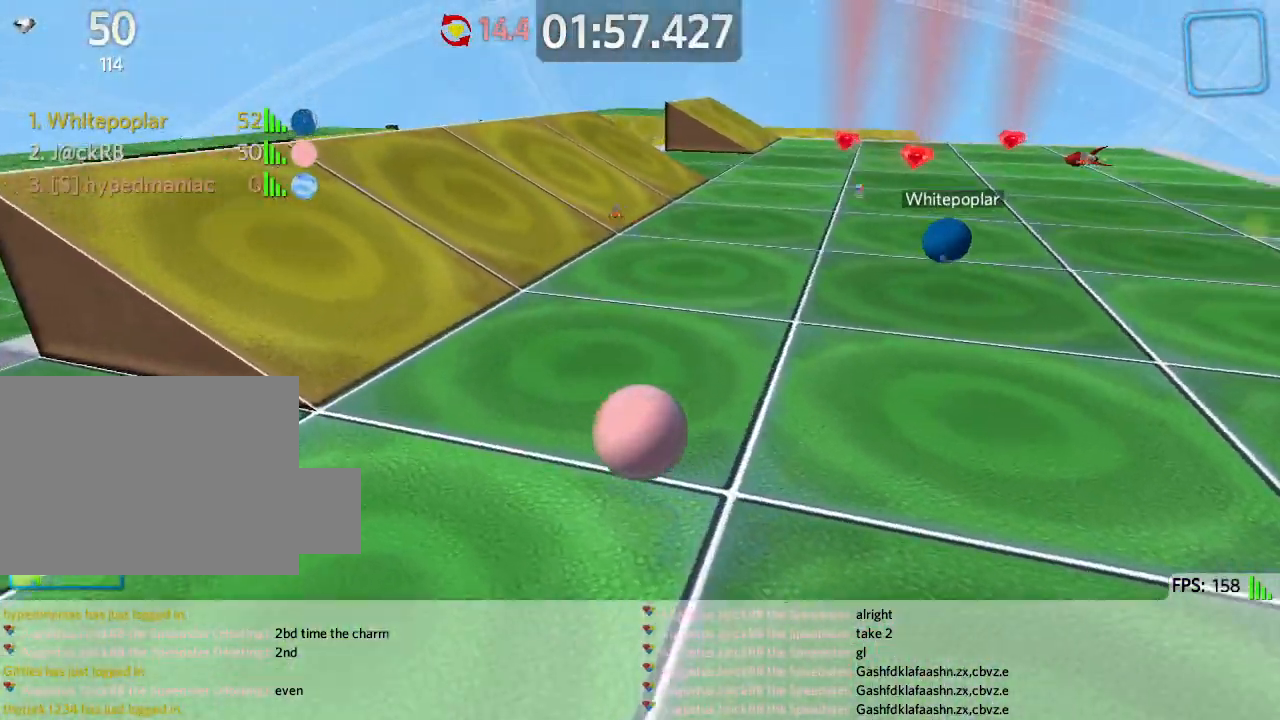
{"keys": ["d", "w"], "events": []}
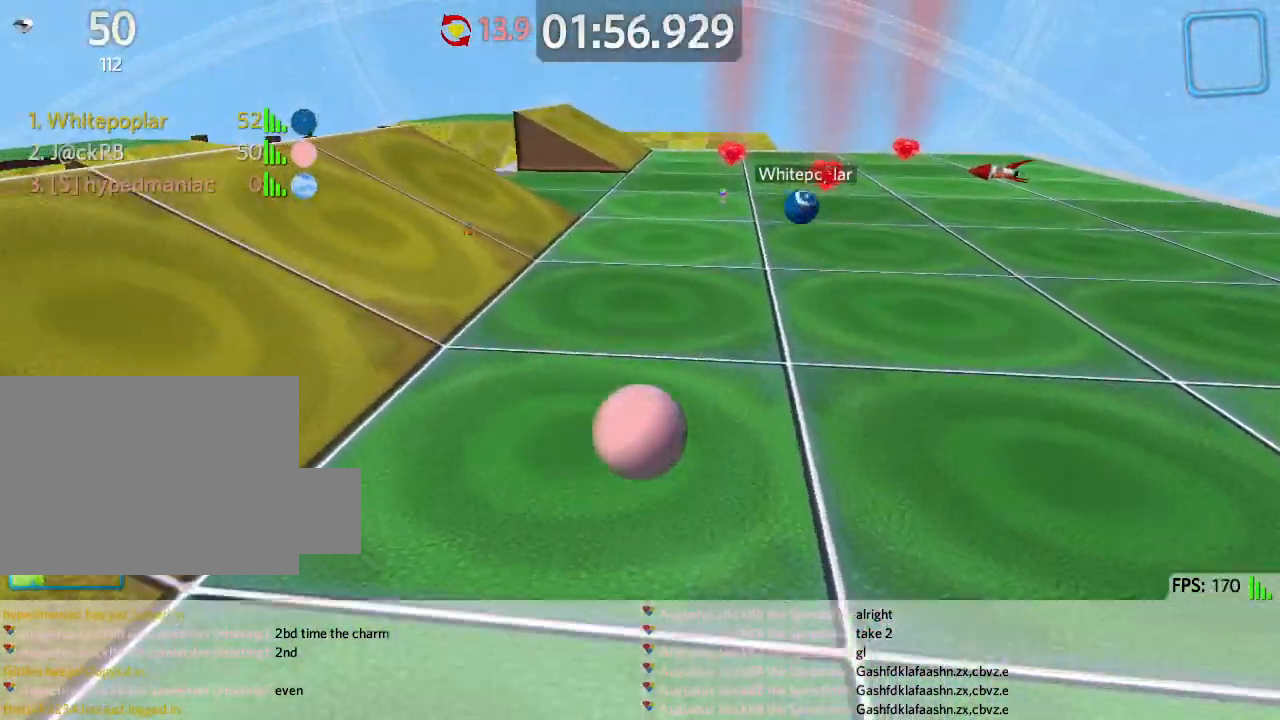
{"keys": ["d"], "events": [[433, "w", "up"]]}
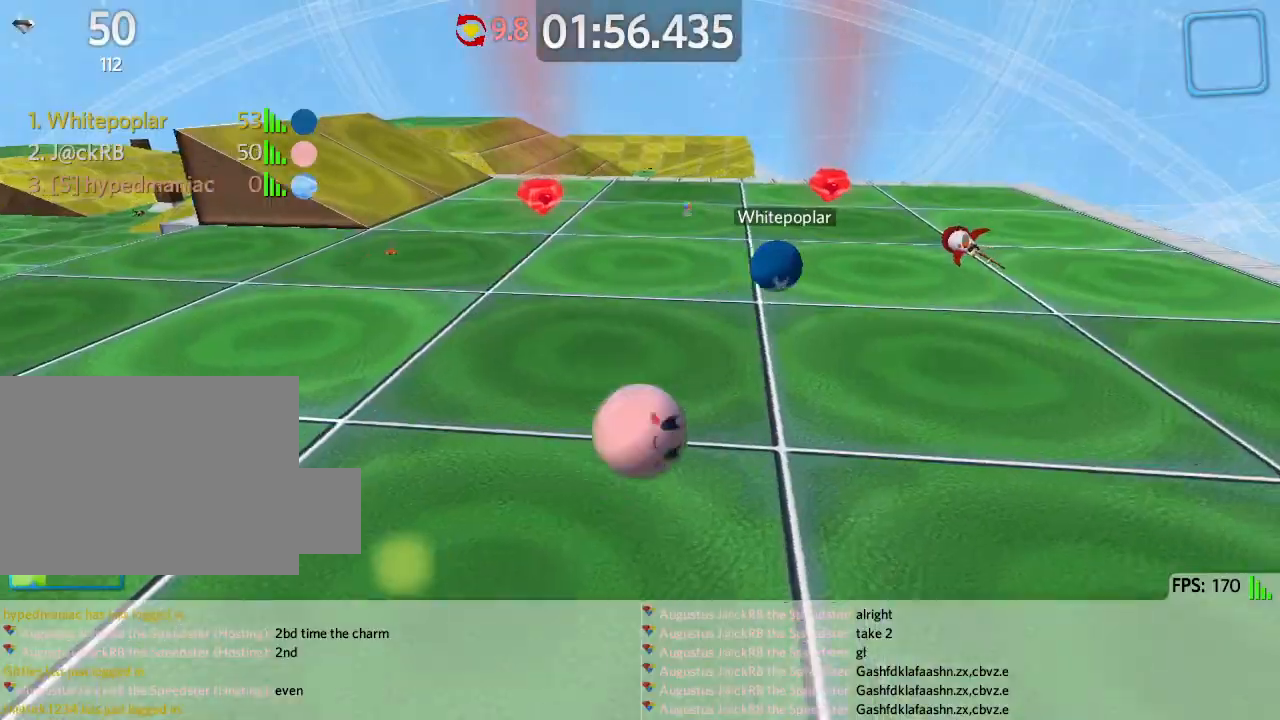
{"keys": ["a", "w"], "events": [[50, "a", "down"], [50, "d", "up"], [183, "w", "down"]]}
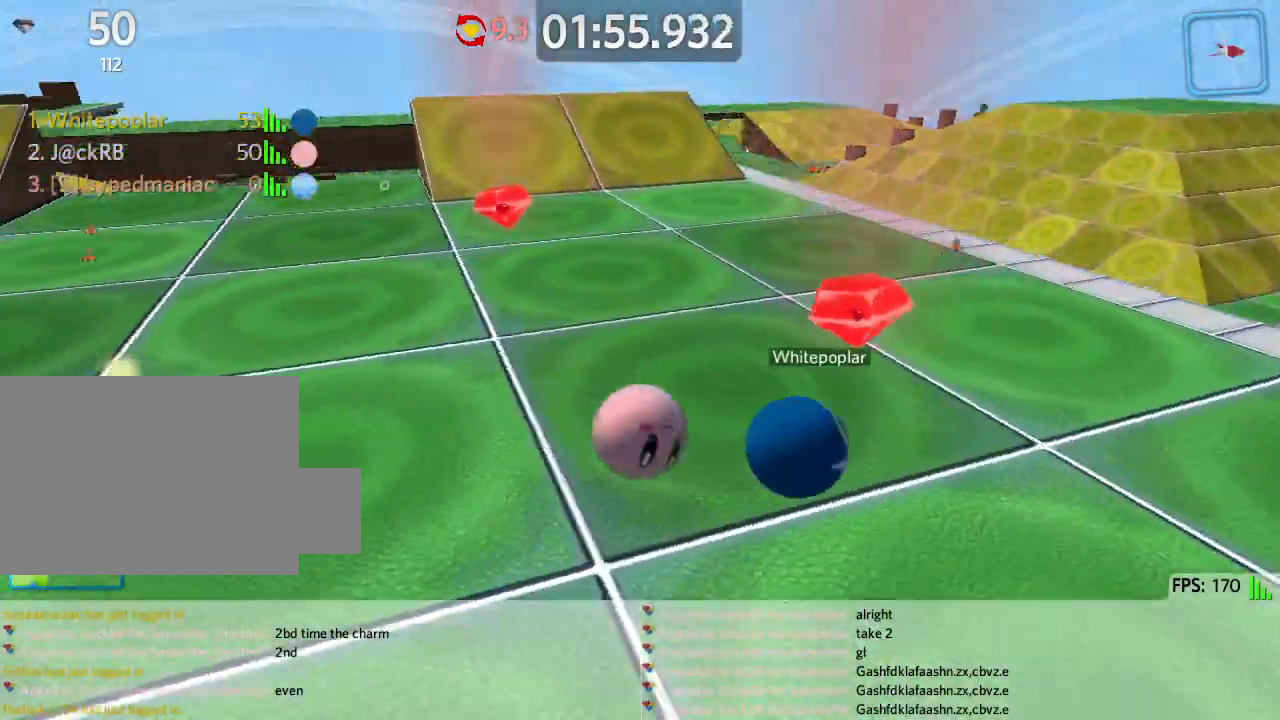
{"keys": ["a", "w"], "events": []}
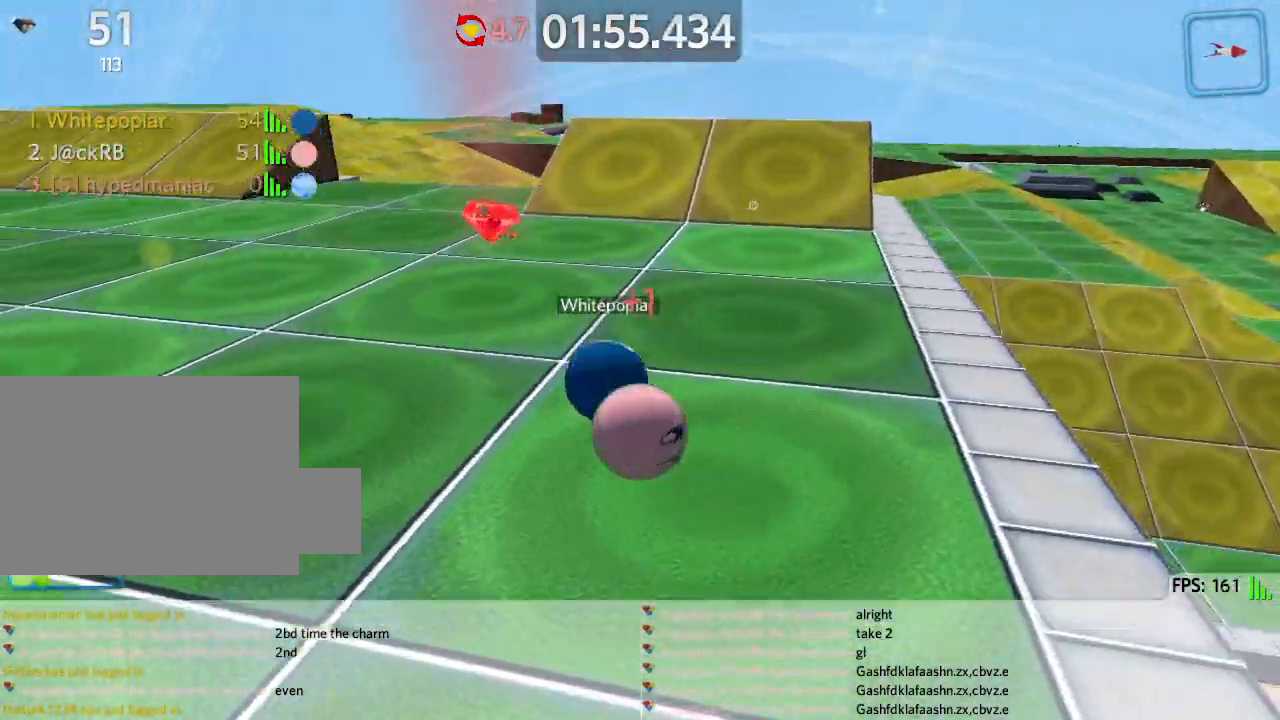
{"keys": ["a", "w"], "events": []}
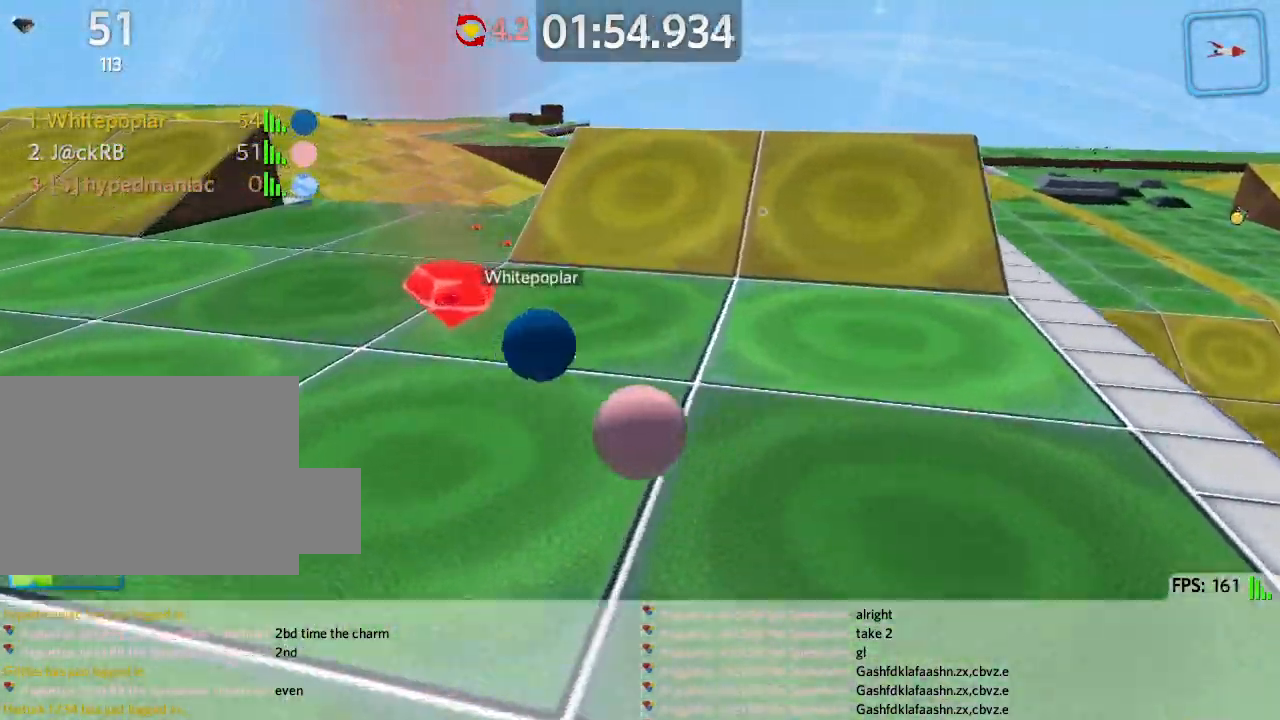
{"keys": ["d"], "events": [[83, "d", "down"], [83, "w", "up"], [117, "a", "up"], [183, "s", "down"], [400, "s", "up"]]}
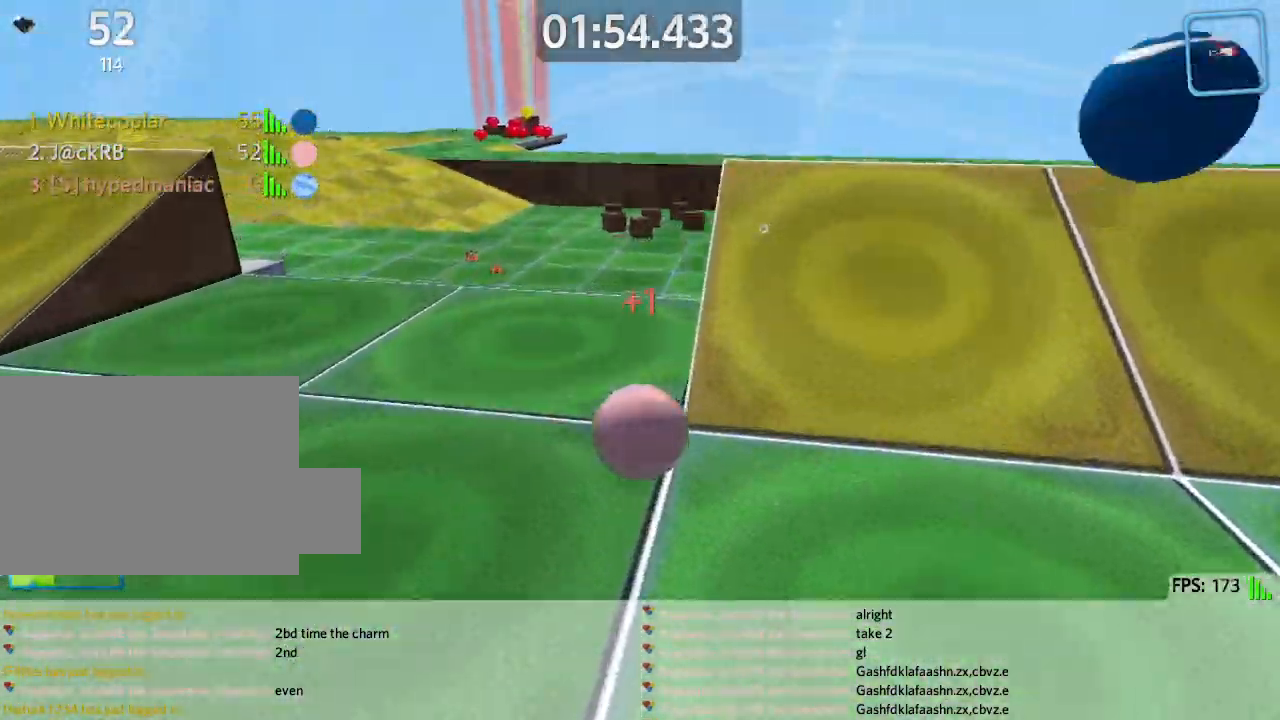
{"keys": ["a", "w"], "events": [[467, "a", "down"], [467, "d", "up"], [483, "w", "down"]]}
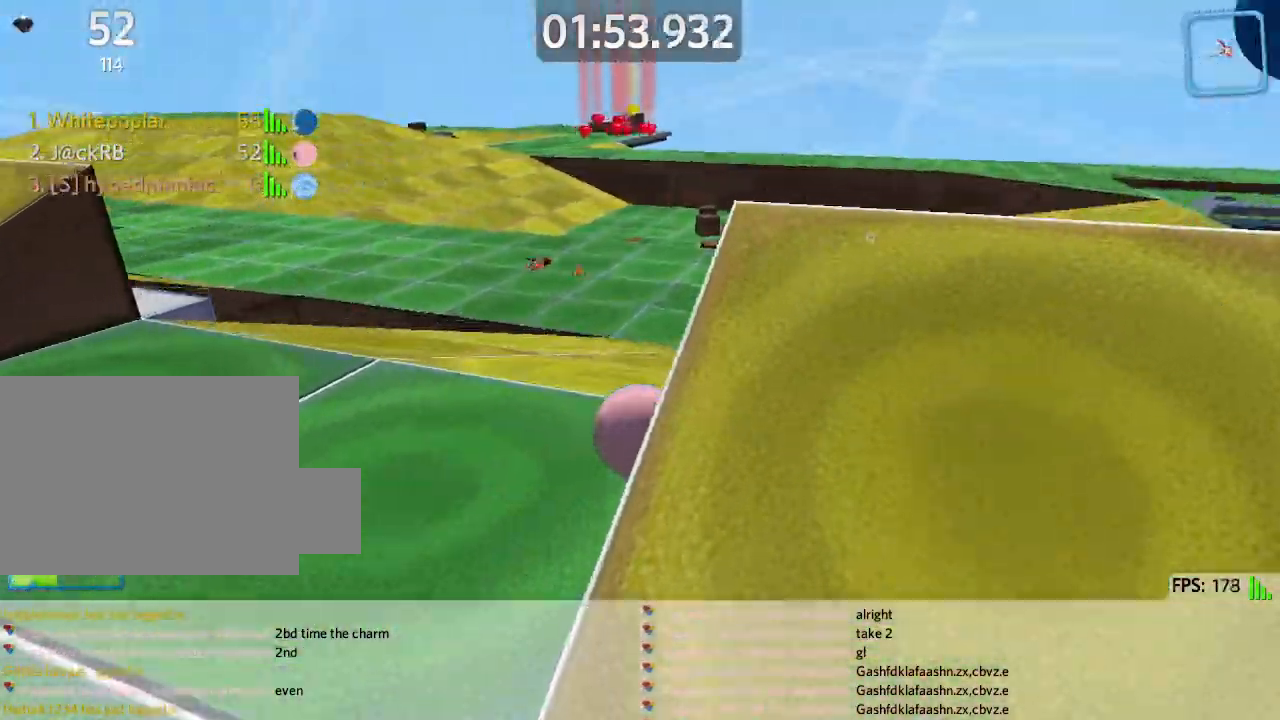
{"keys": ["a", "w"], "events": [[233, "a", "up"], [433, "a", "down"]]}
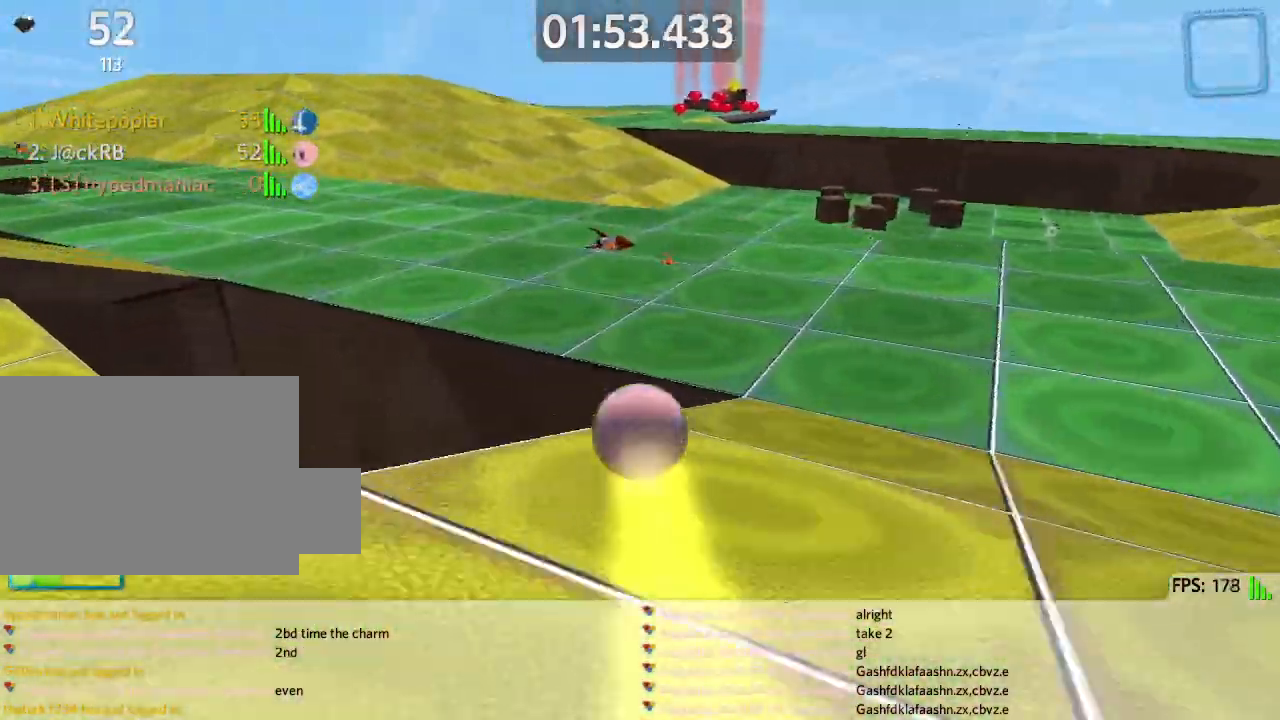
{"keys": ["d", "w"], "events": [[167, "a", "up"], [350, "d", "down"]]}
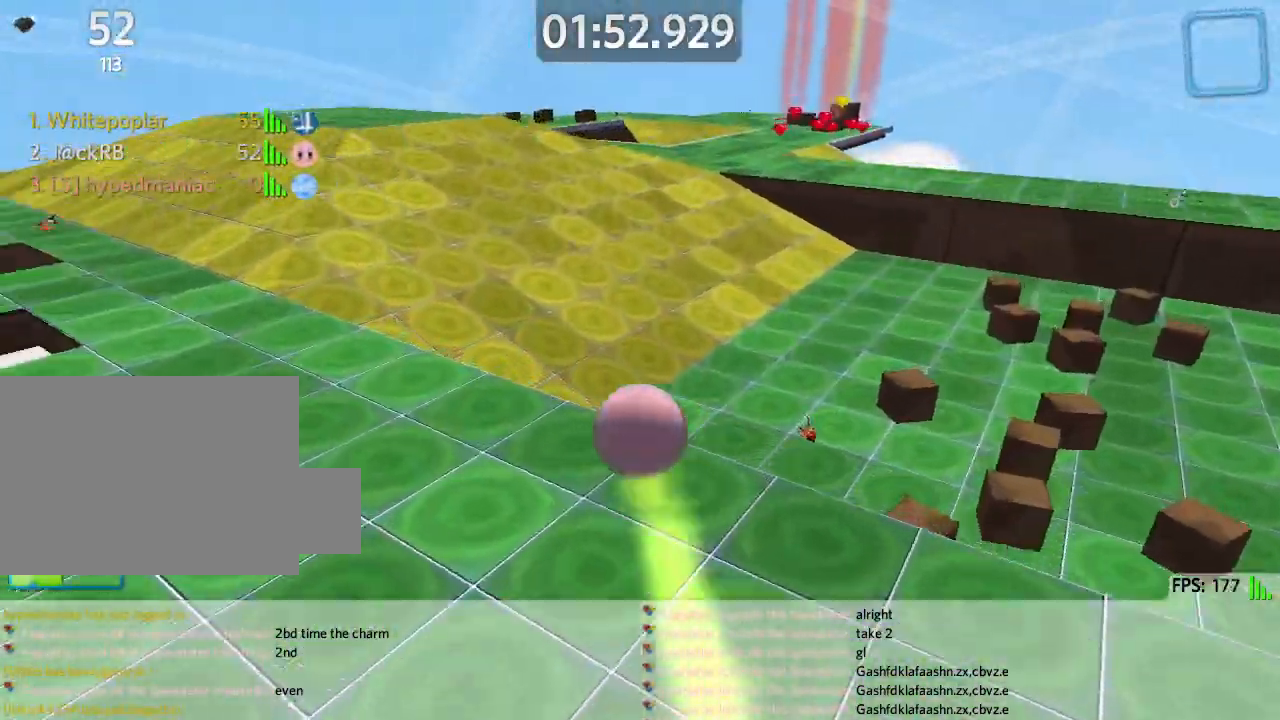
{"keys": ["d", "w"], "events": []}
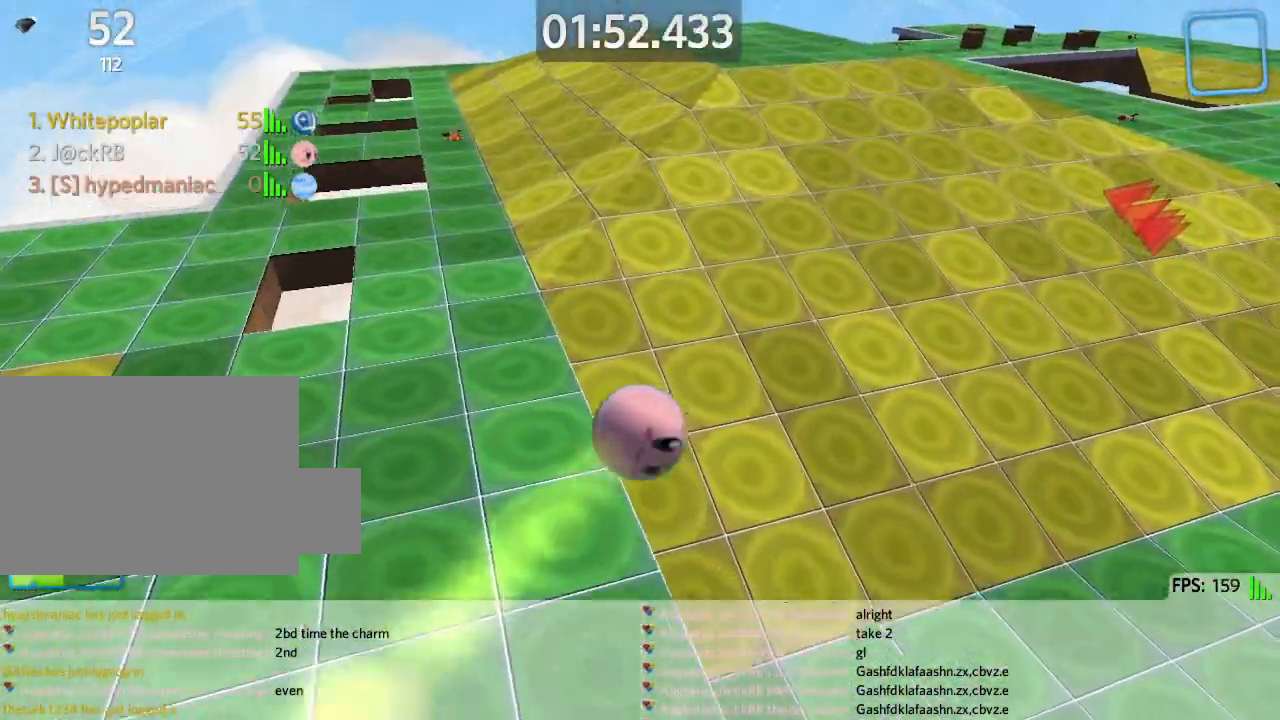
{"keys": ["d", "w"], "events": []}